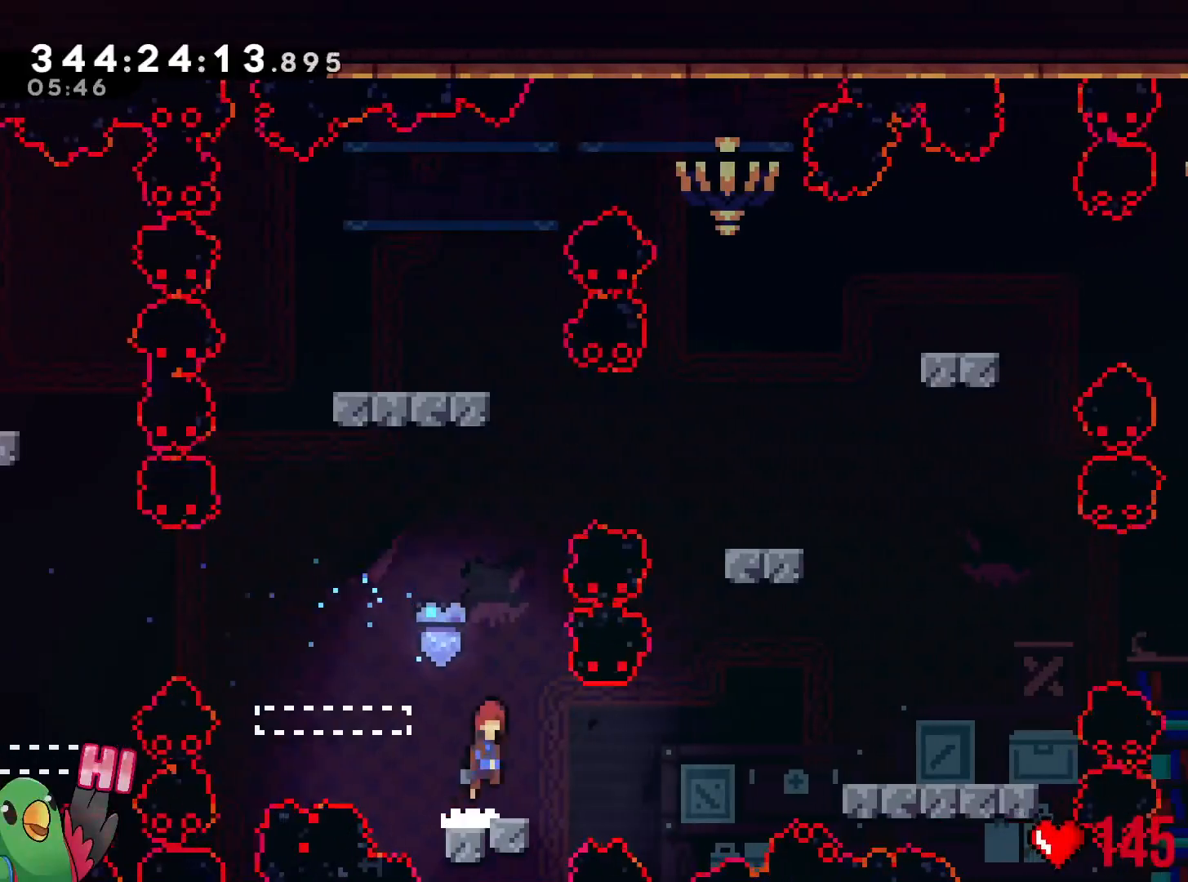
Gameplay with a controller (Nintendo layout); each line is a JSON object with the inputs held at the frame after it. "events" lists button and stick changes between this image and that frame as [ms after this image, input, new state], when the widget could be followed in between. Not read: HOME L3 R3 SELECT START.
{"buttons": ["L2", "R1"], "left_stick": "right", "right_stick": "center", "events": [[117, "Y", "down"], [267, "R1", "down"], [367, "B", "up"], [367, "Y", "up"]]}
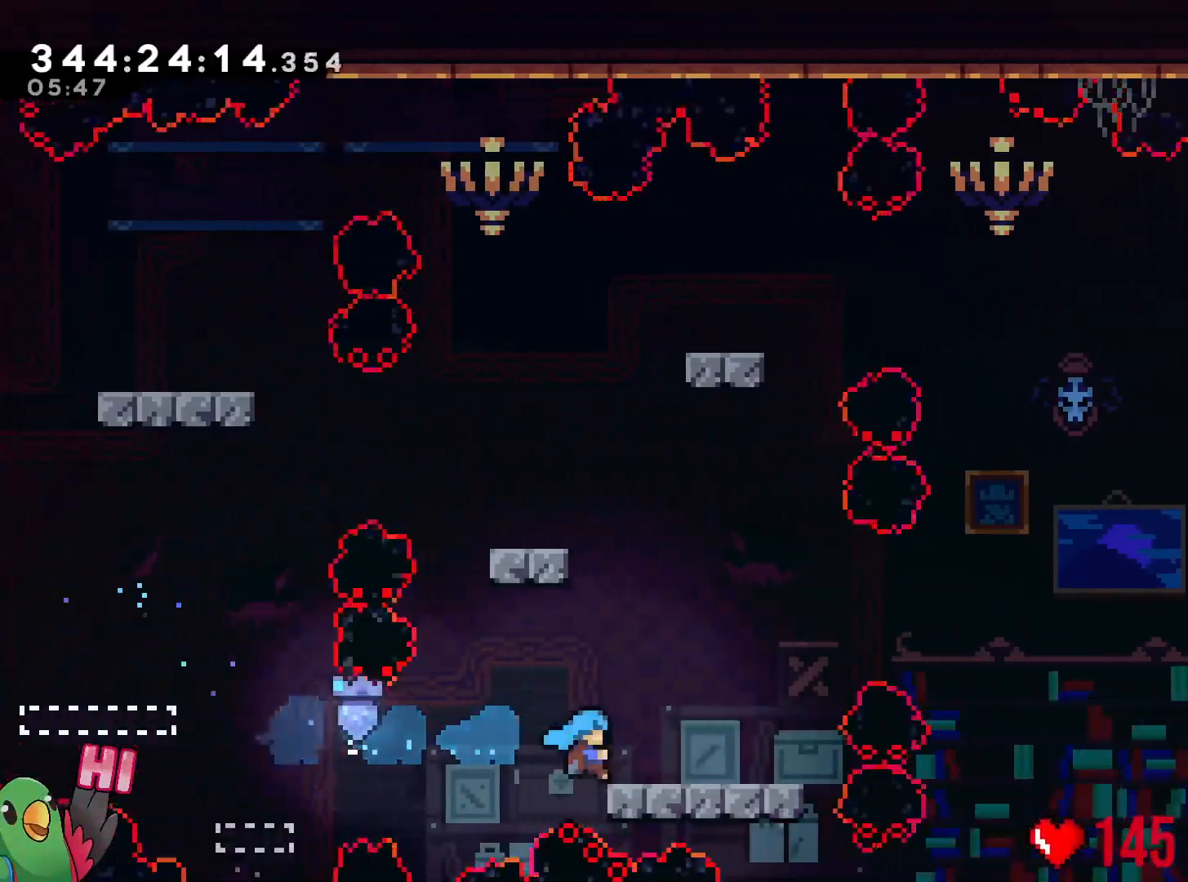
{"buttons": ["Y", "L2", "R1"], "left_stick": "right", "right_stick": "center", "events": [[151, "left_stick", "up"], [267, "left_stick", "right"], [501, "Y", "down"]]}
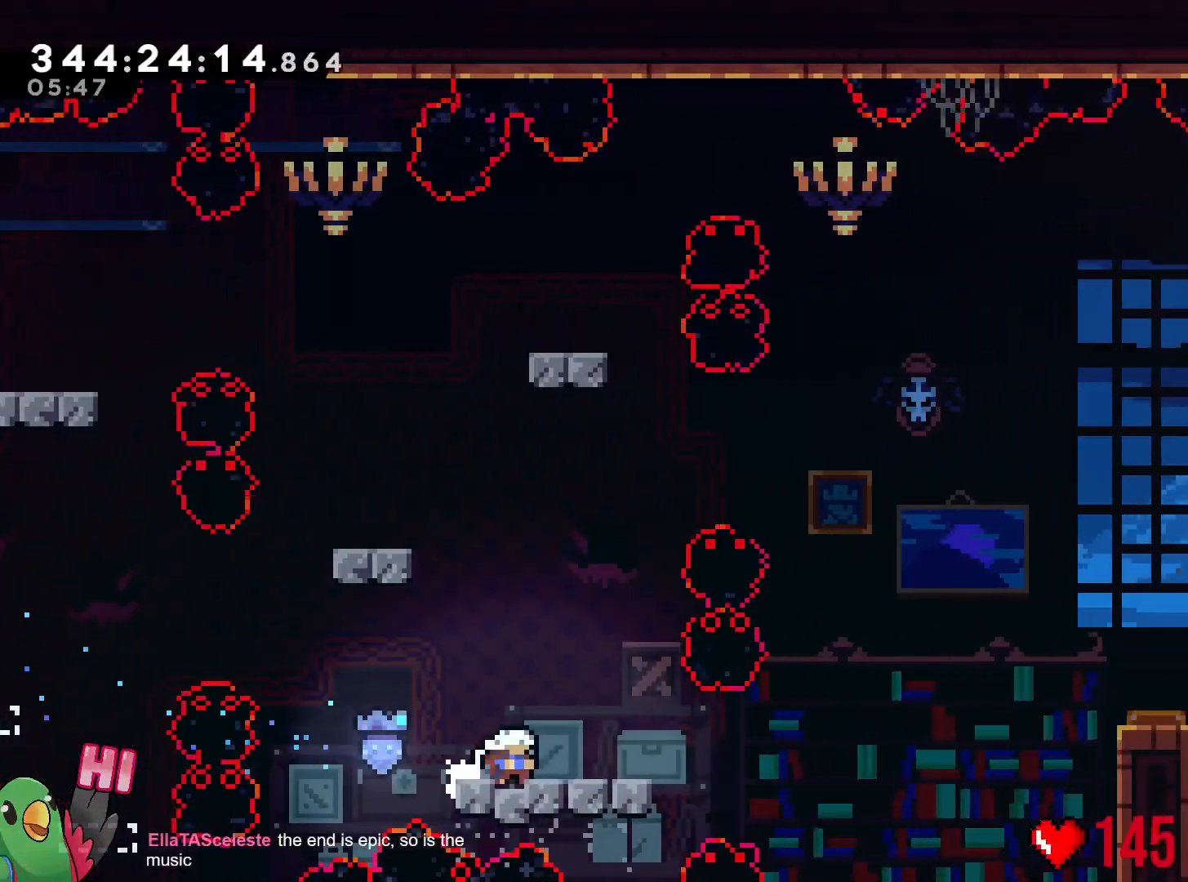
{"buttons": ["L2", "R1"], "left_stick": "center", "right_stick": "center", "events": [[100, "B", "down"], [450, "B", "up"], [484, "Y", "up"], [500, "left_stick", "center"]]}
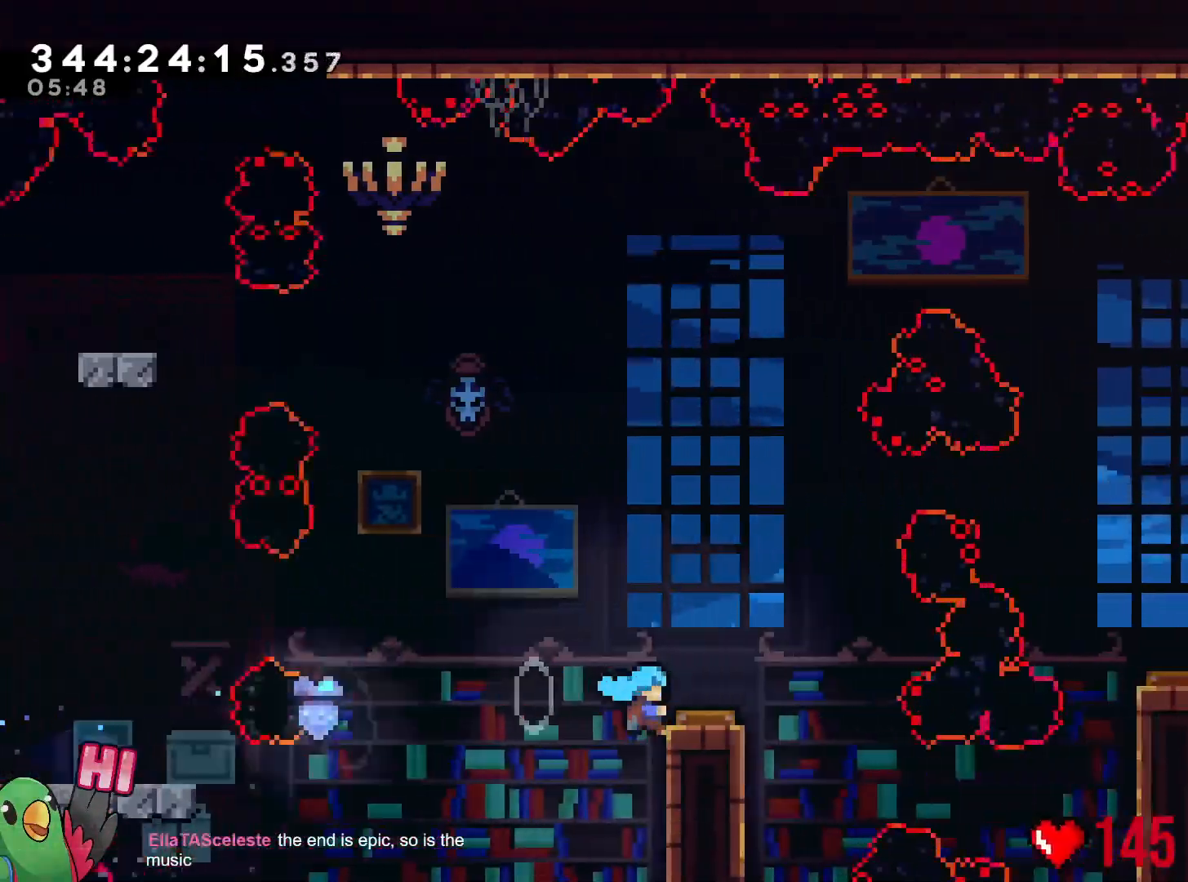
{"buttons": [], "left_stick": "center", "right_stick": "center", "events": [[267, "B", "down"], [301, "left_stick", "right"], [384, "B", "up"], [384, "R1", "up"], [434, "L2", "up"], [468, "left_stick", "center"]]}
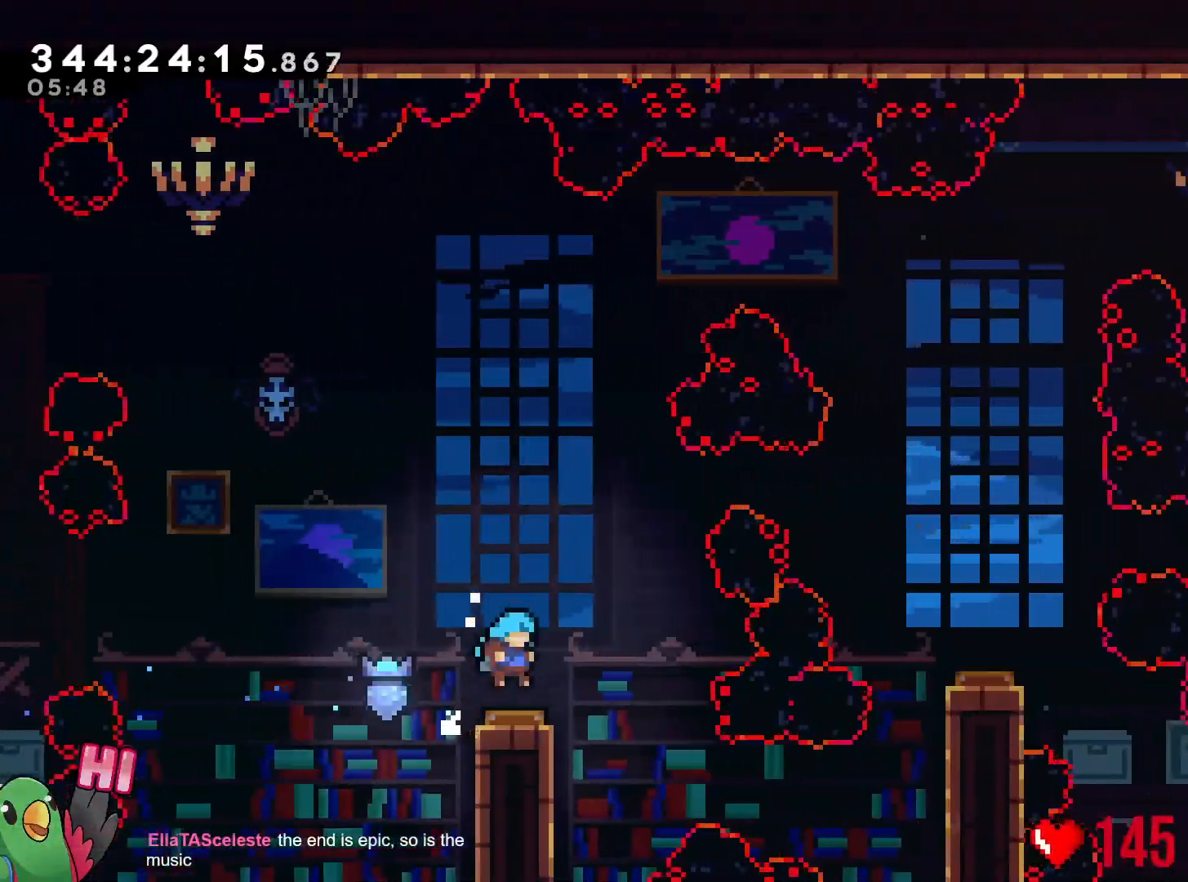
{"buttons": [], "left_stick": "right", "right_stick": "center", "events": [[434, "left_stick", "right"]]}
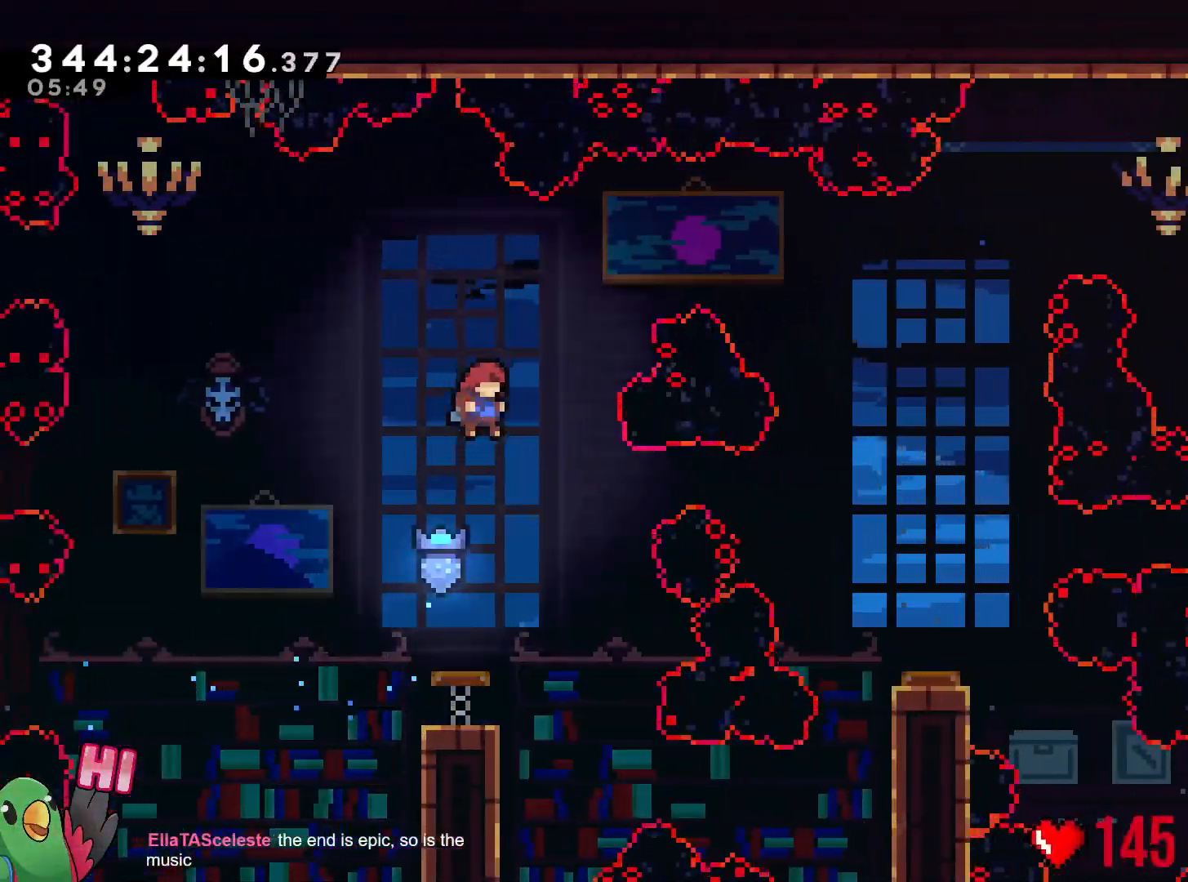
{"buttons": [], "left_stick": "left", "right_stick": "center", "events": [[217, "left_stick", "center"], [468, "left_stick", "left"]]}
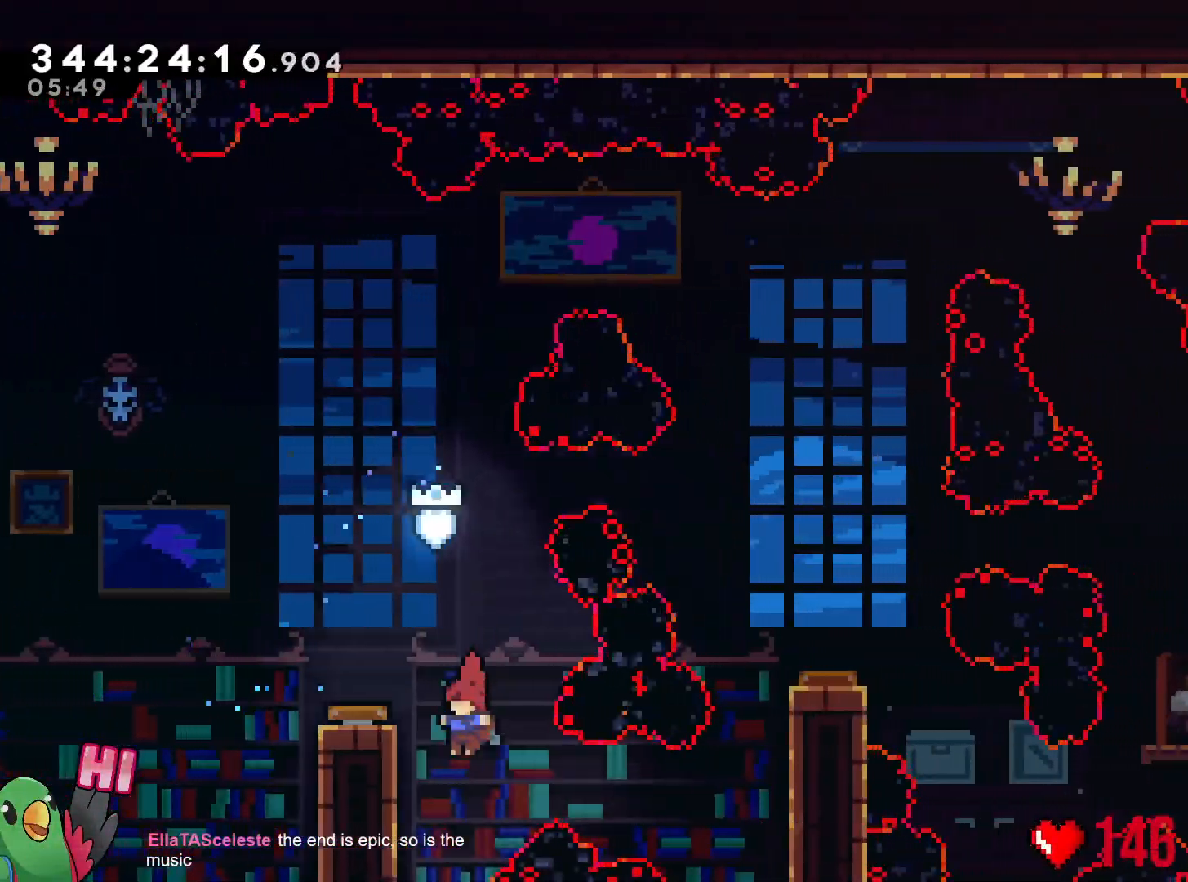
{"buttons": ["R1"], "left_stick": "center", "right_stick": "center", "events": [[33, "R1", "down"], [283, "left_stick", "up"], [500, "left_stick", "center"]]}
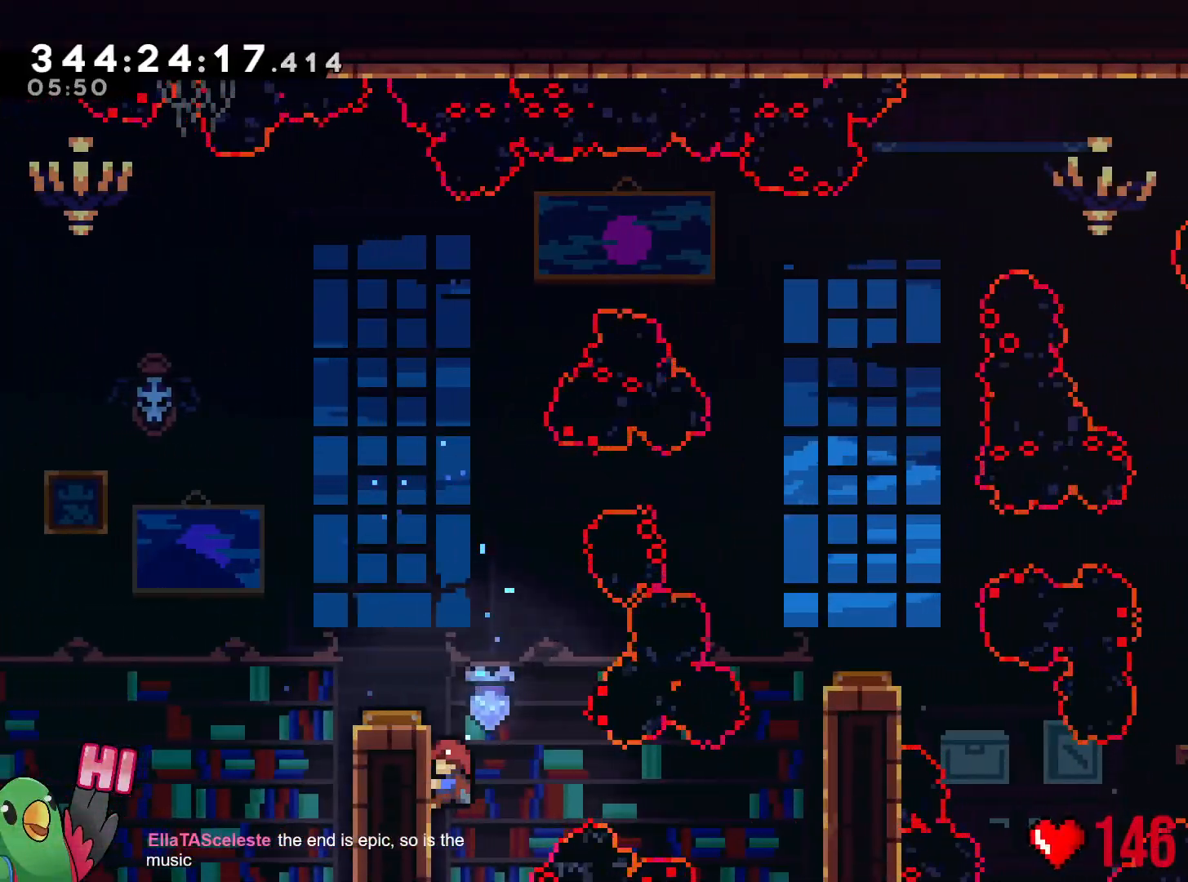
{"buttons": ["R1"], "left_stick": "center", "right_stick": "center", "events": [[201, "left_stick", "up"], [317, "left_stick", "center"]]}
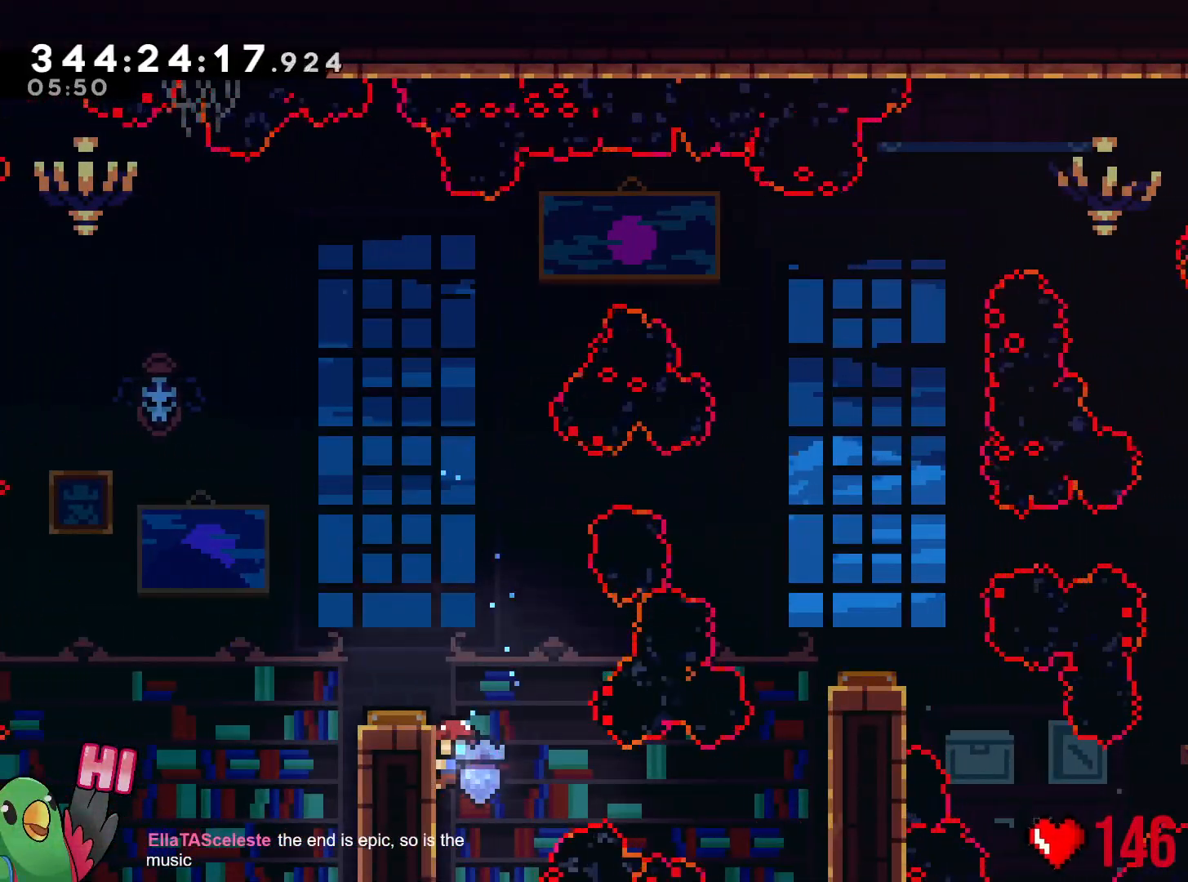
{"buttons": ["L2", "R1"], "left_stick": "right", "right_stick": "center", "events": [[50, "L2", "down"], [50, "left_stick", "right"], [167, "Y", "down"], [334, "Y", "up"]]}
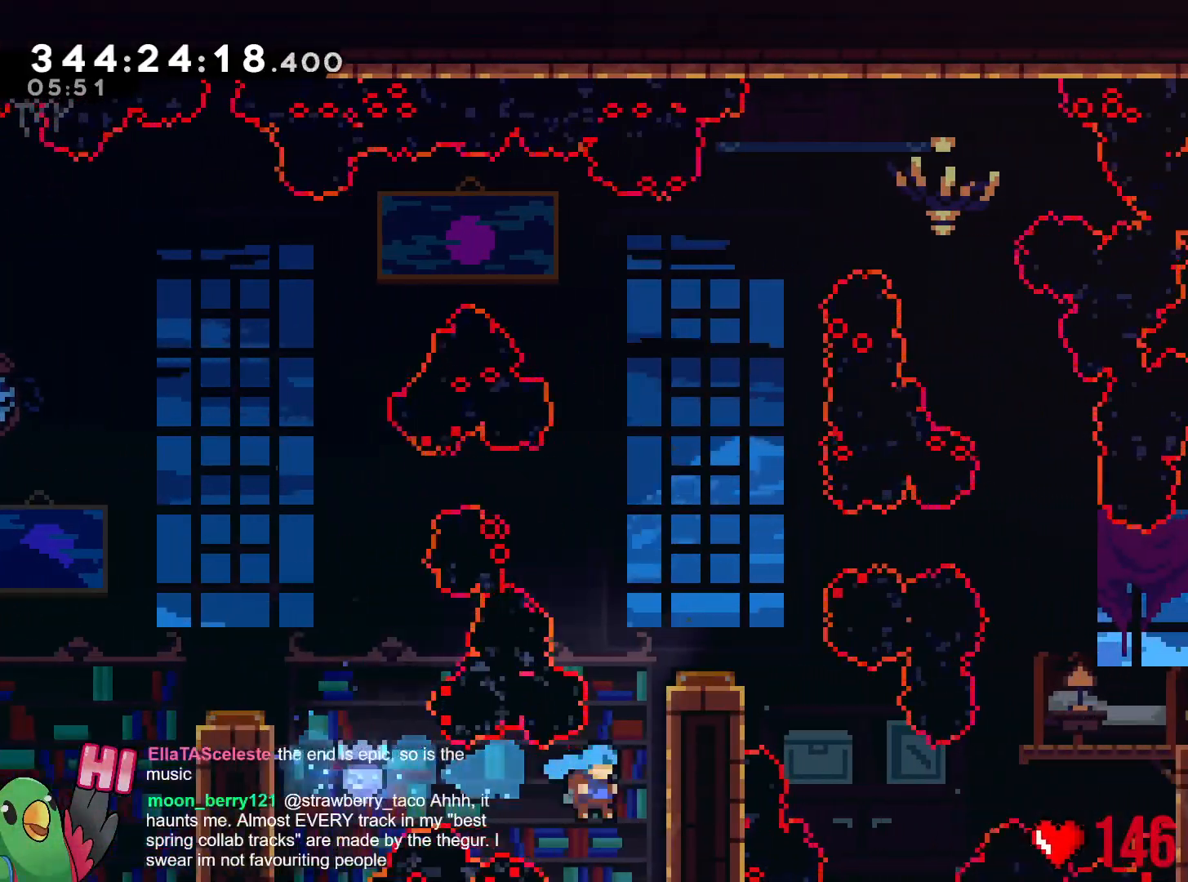
{"buttons": ["L2", "R1"], "left_stick": "up", "right_stick": "center", "events": [[251, "left_stick", "up"]]}
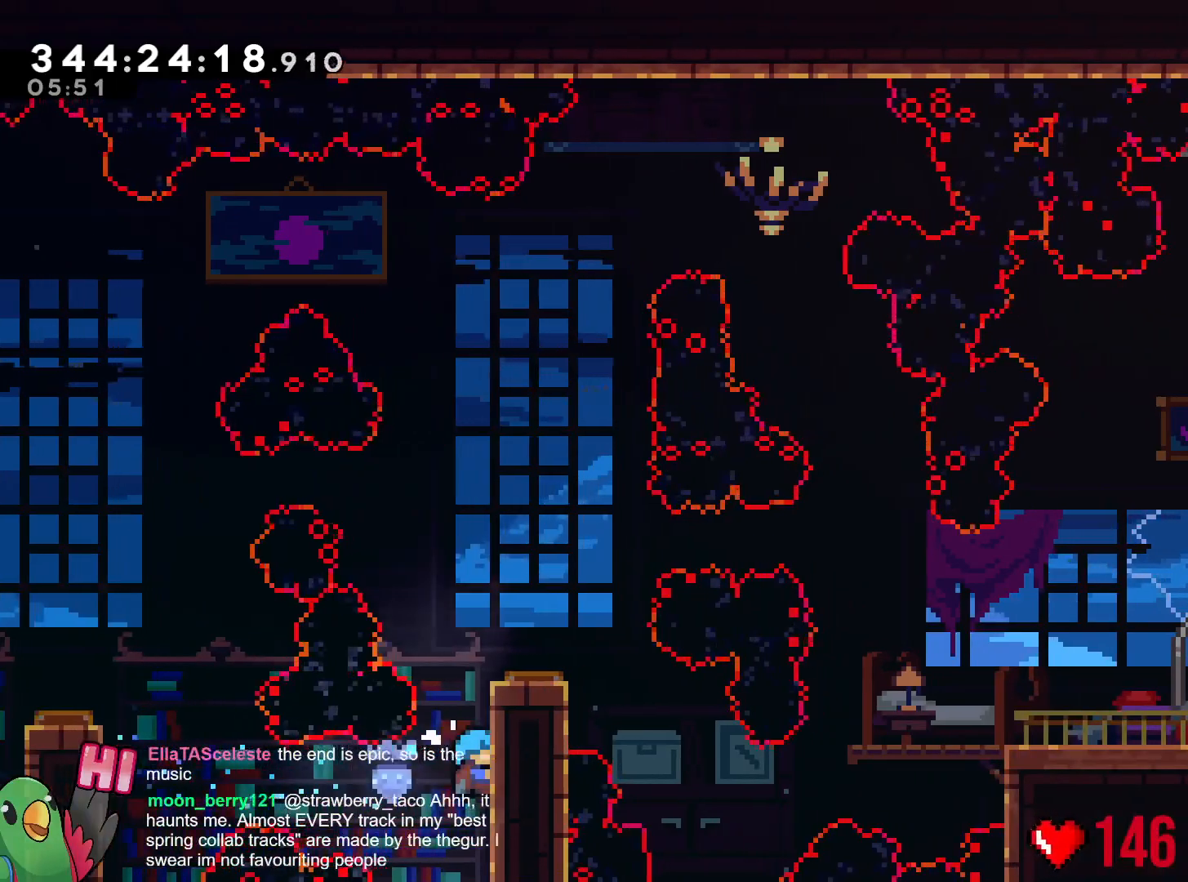
{"buttons": ["L2", "R1"], "left_stick": "up", "right_stick": "center", "events": []}
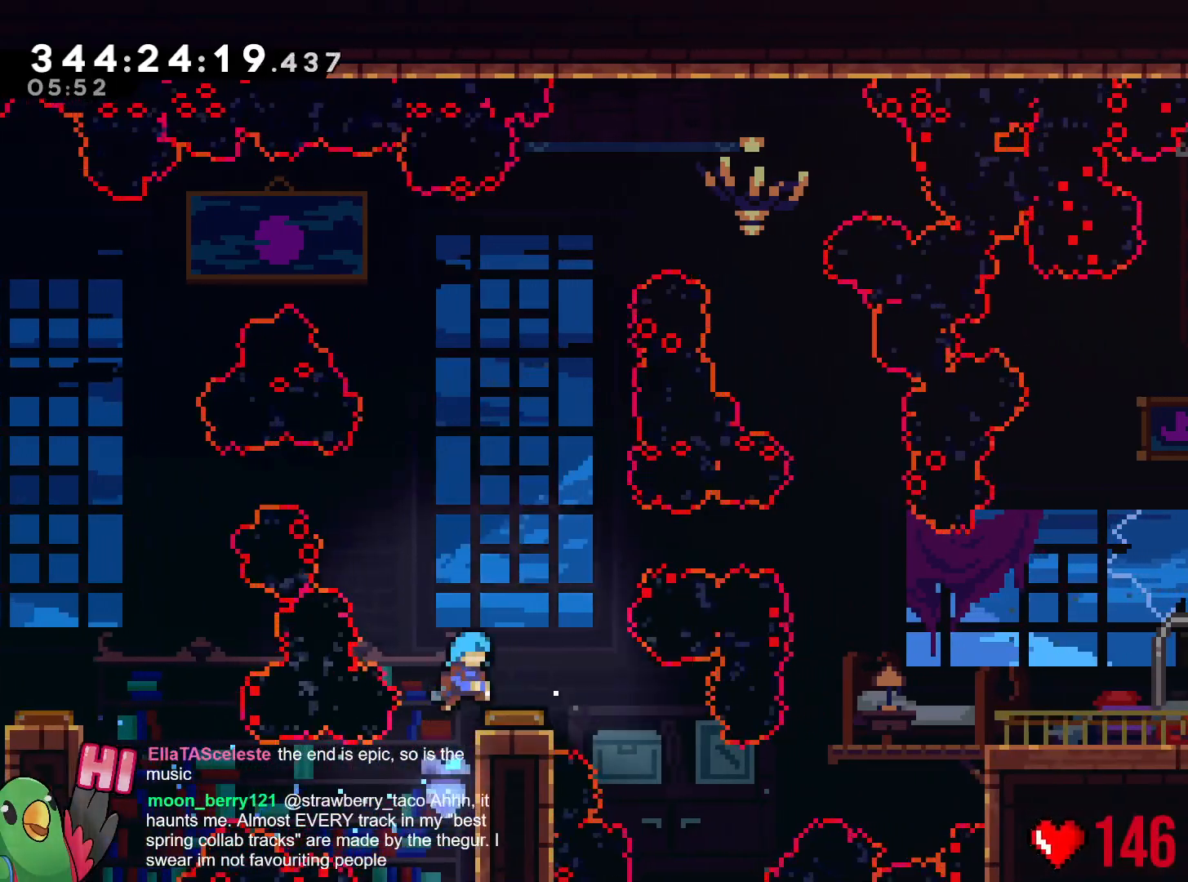
{"buttons": ["R1"], "left_stick": "center", "right_stick": "center", "events": [[83, "L2", "up"], [100, "left_stick", "center"]]}
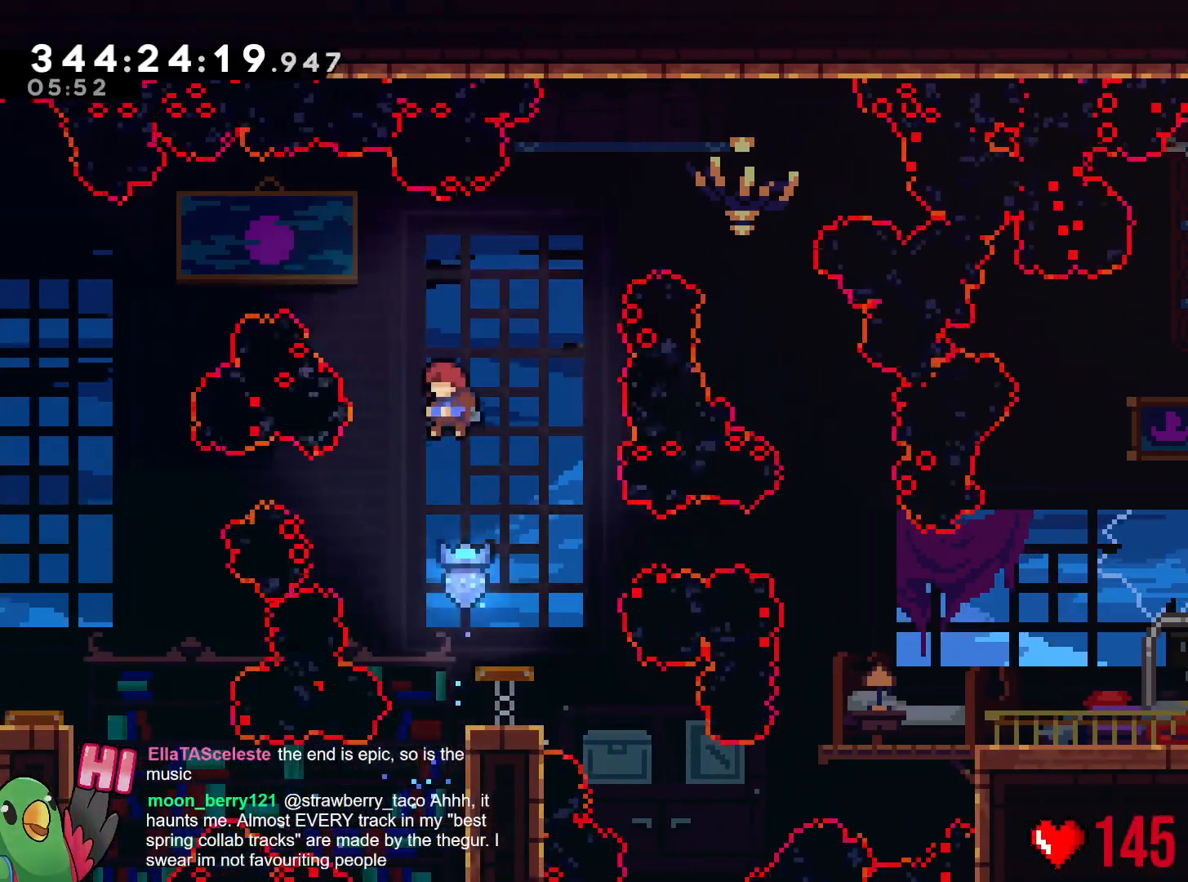
{"buttons": ["R1"], "left_stick": "center", "right_stick": "center", "events": []}
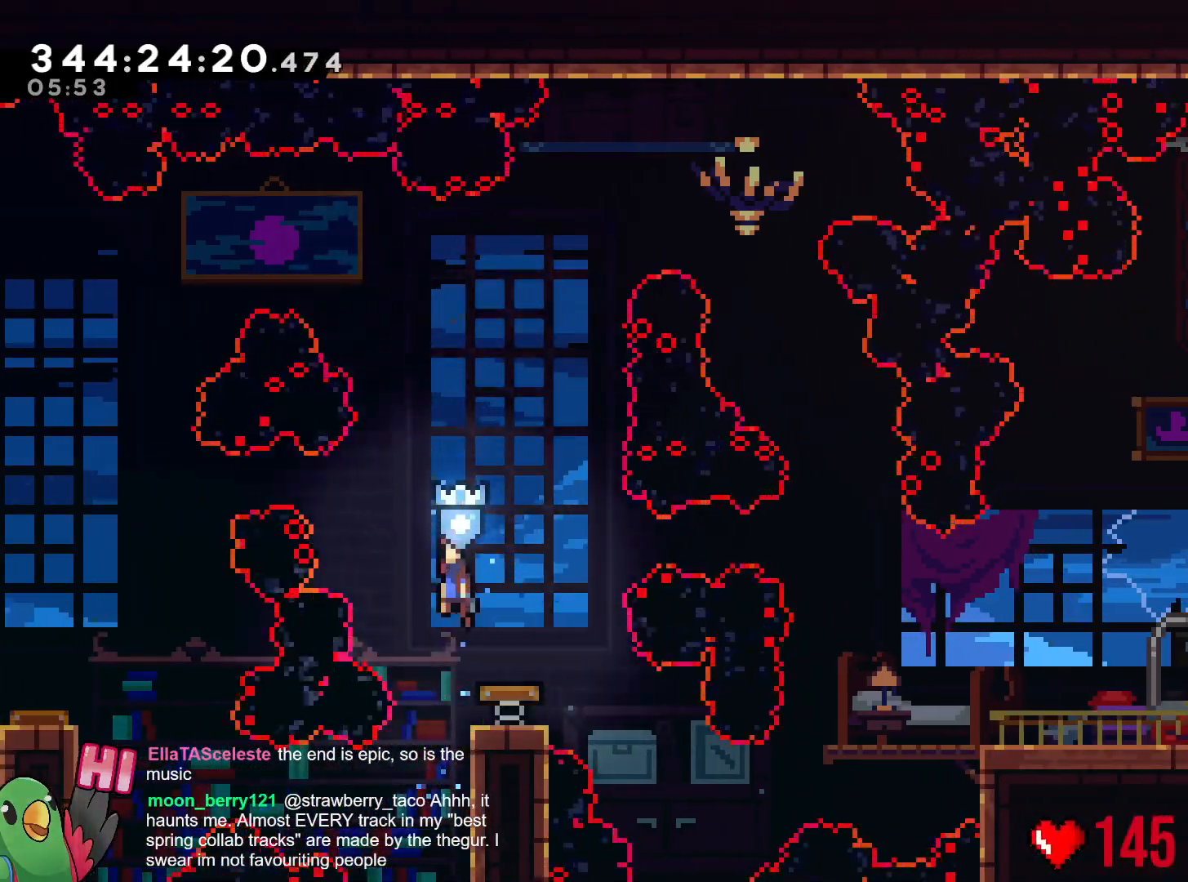
{"buttons": ["R1"], "left_stick": "center", "right_stick": "center", "events": []}
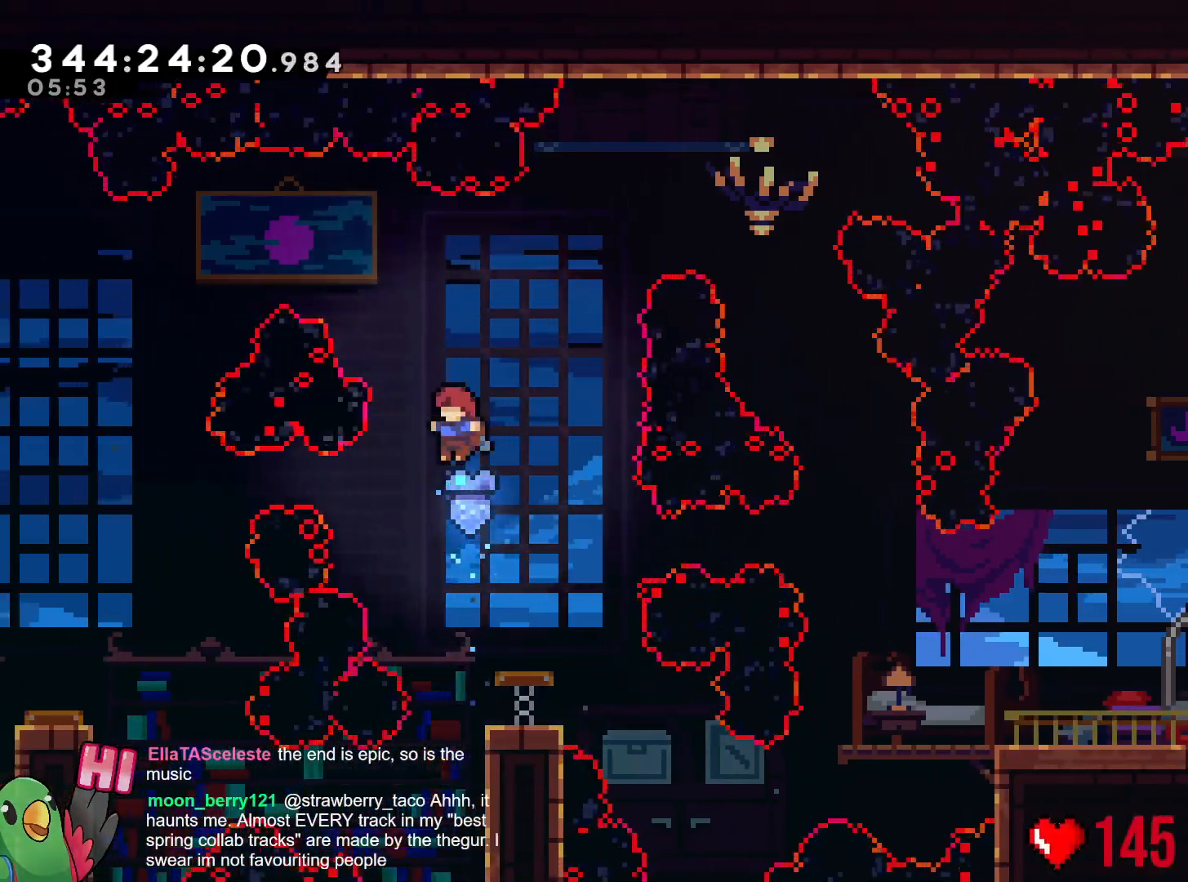
{"buttons": ["R1"], "left_stick": "center", "right_stick": "center", "events": [[334, "left_stick", "right"], [417, "left_stick", "center"]]}
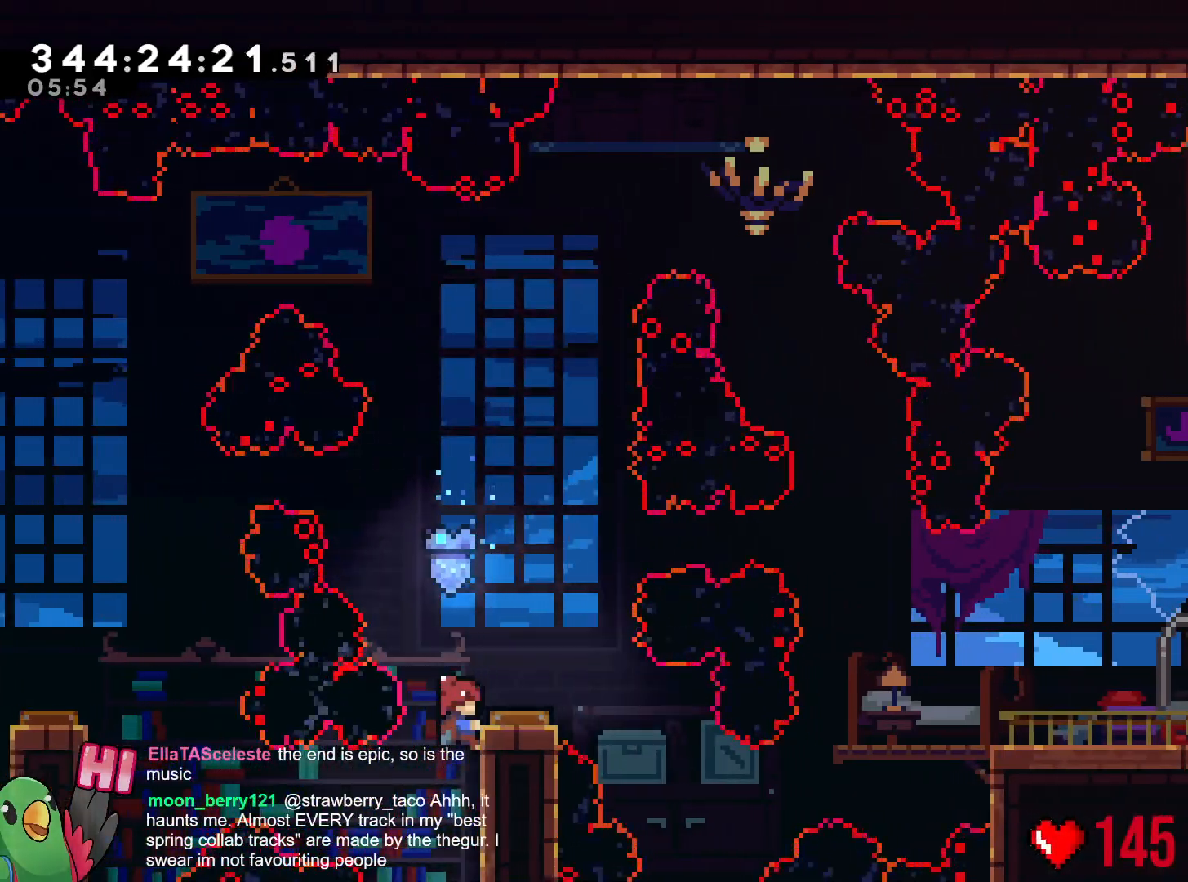
{"buttons": ["R1"], "left_stick": "center", "right_stick": "center", "events": []}
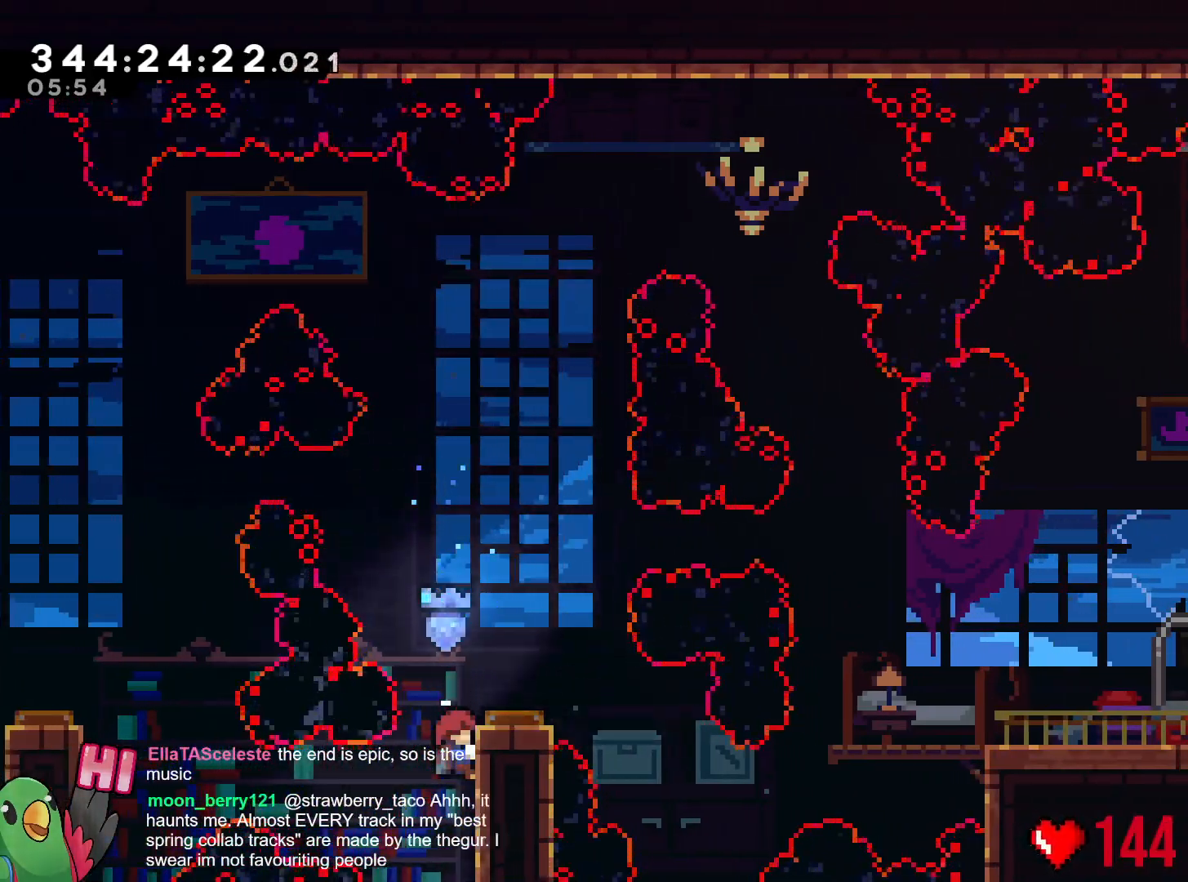
{"buttons": ["L2", "R1"], "left_stick": "right", "right_stick": "center", "events": [[434, "left_stick", "right"], [484, "L2", "down"]]}
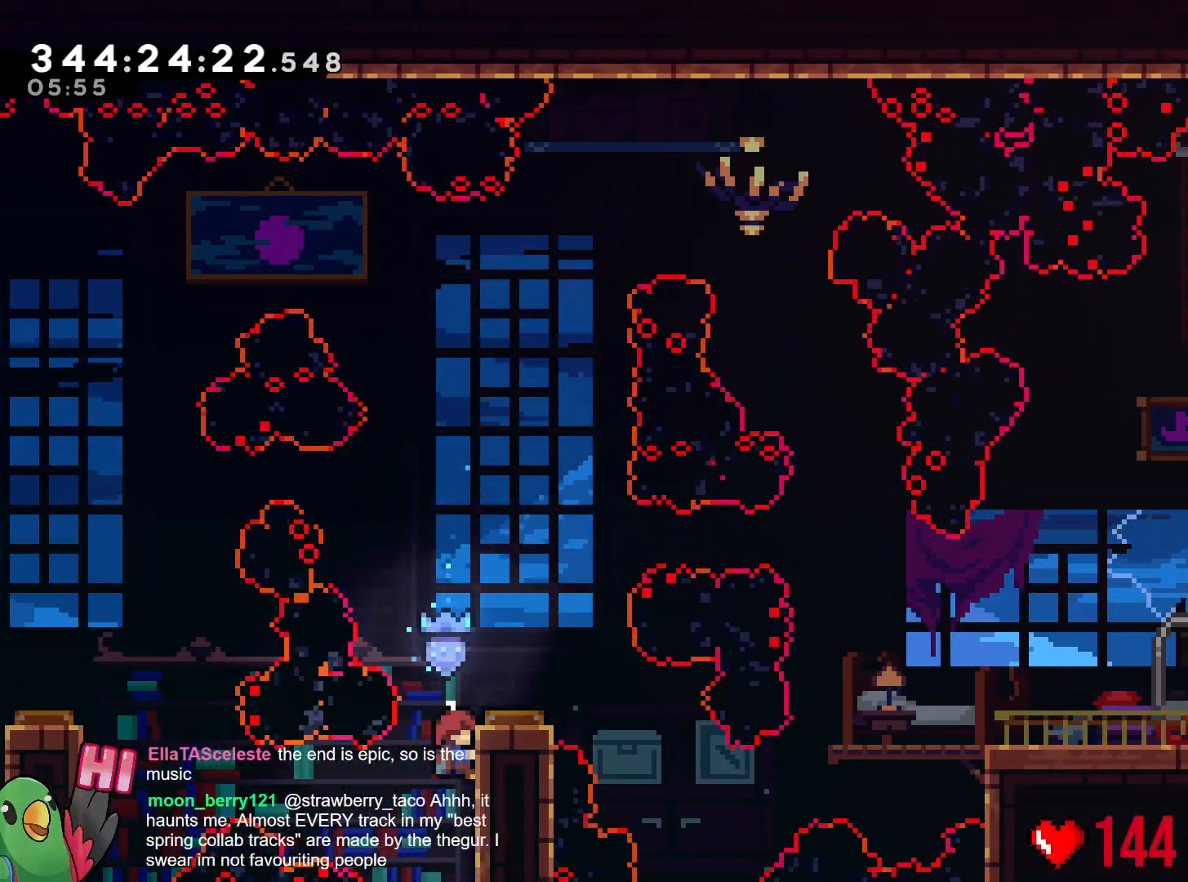
{"buttons": ["B", "L2", "R1"], "left_stick": "up-right", "right_stick": "center", "events": [[100, "B", "down"], [433, "left_stick", "up-right"]]}
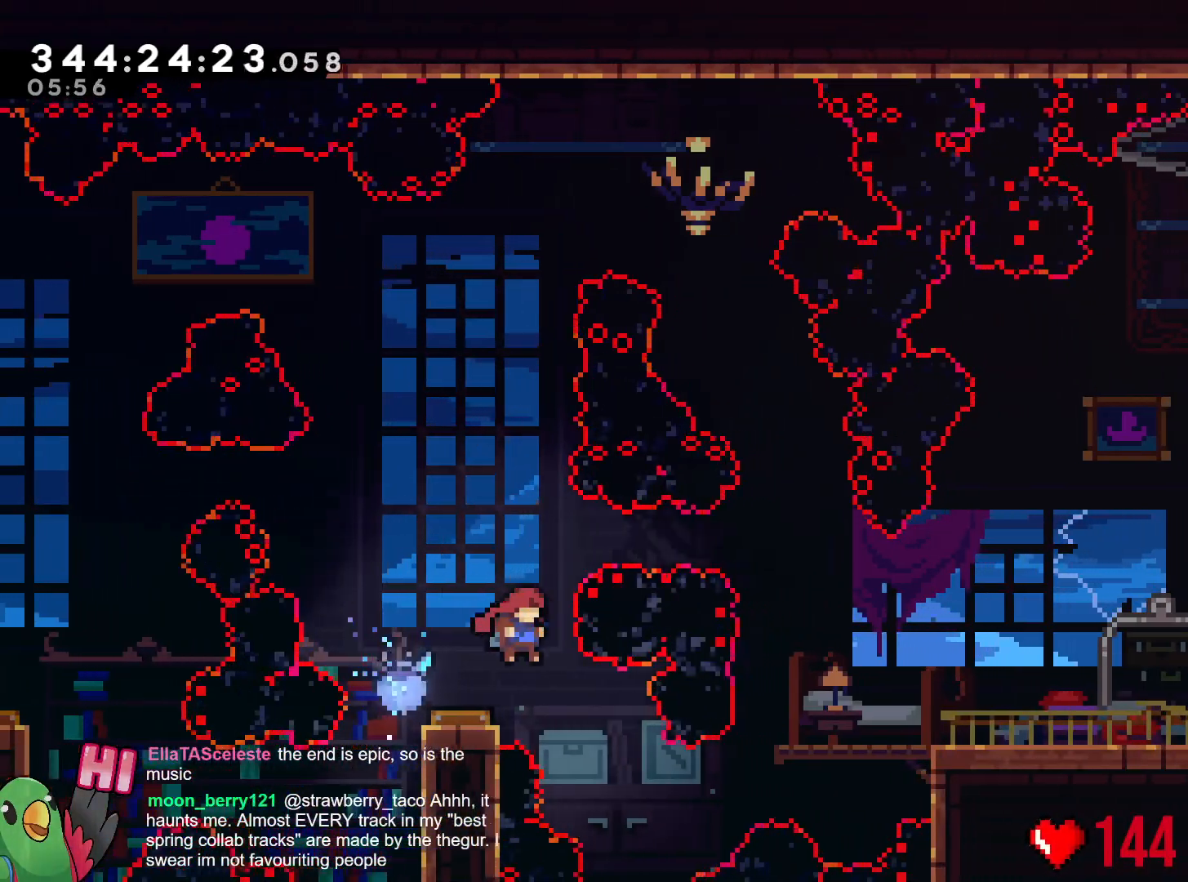
{"buttons": ["B", "L2", "R1"], "left_stick": "up-right", "right_stick": "center", "events": [[334, "Y", "down"], [484, "Y", "up"]]}
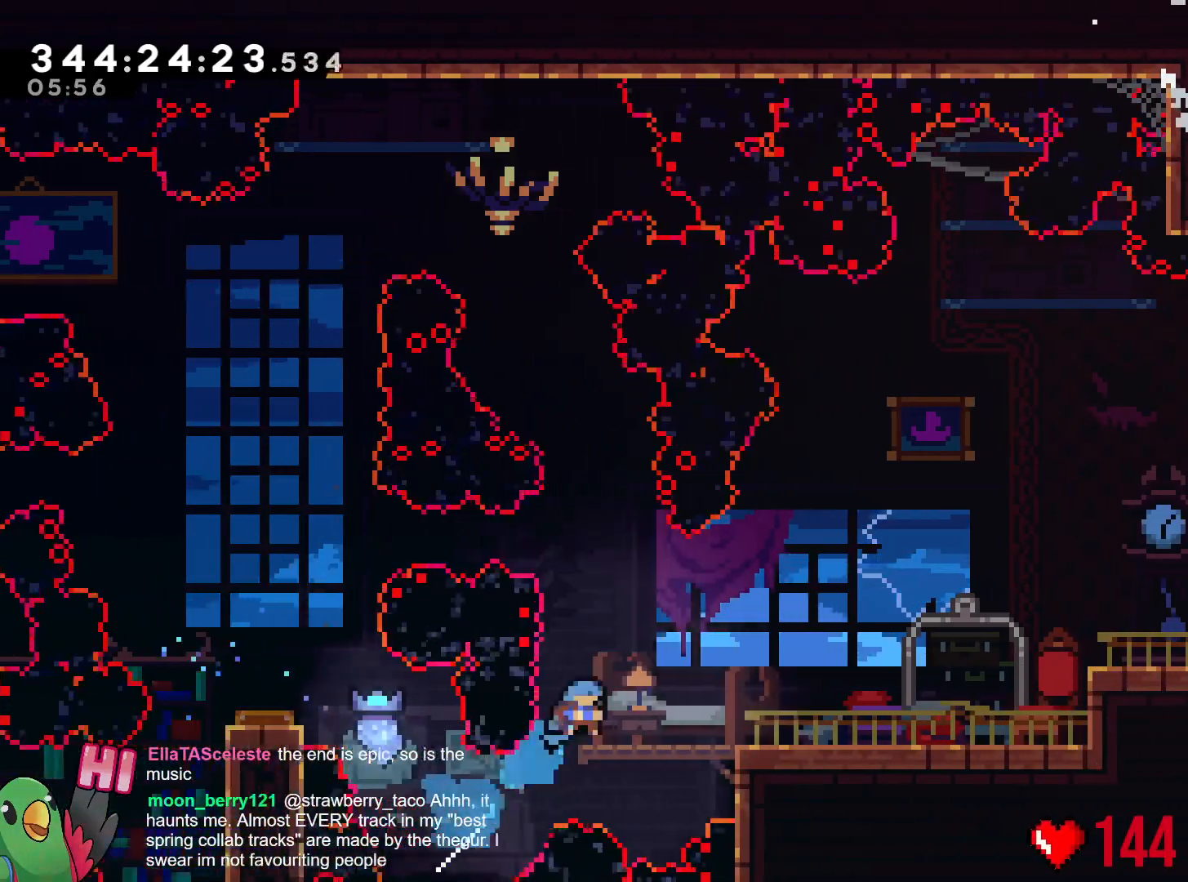
{"buttons": ["Y"], "left_stick": "right", "right_stick": "center"}
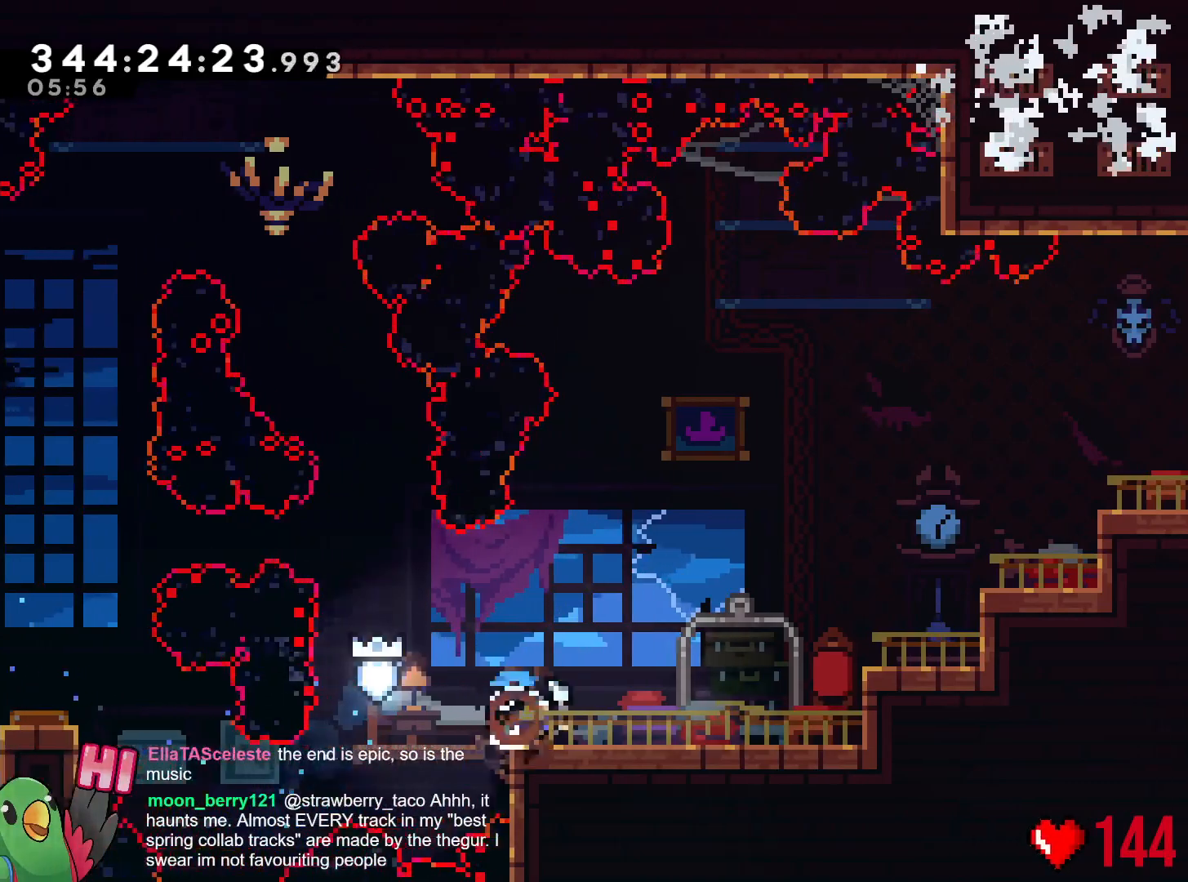
{"buttons": ["B", "R1"], "left_stick": "right", "right_stick": "center"}
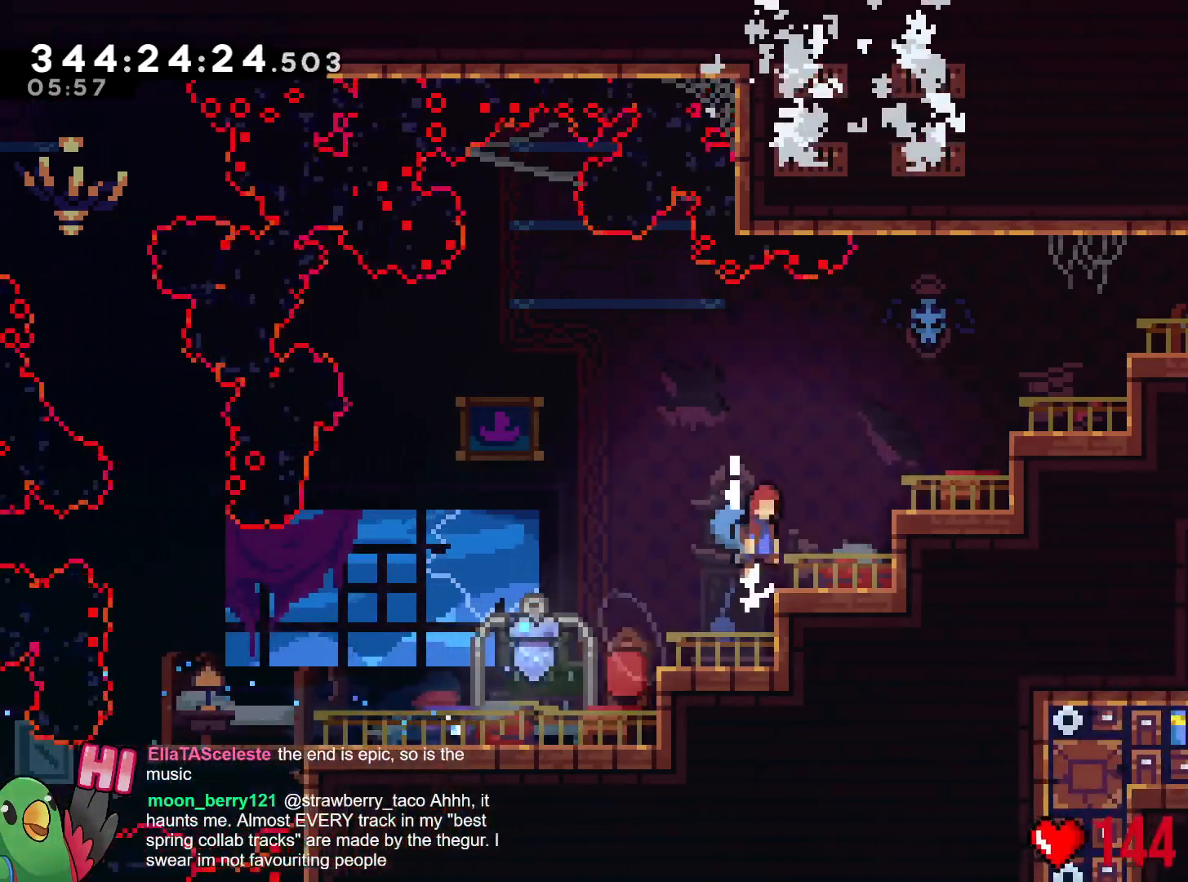
{"buttons": ["B", "R1"], "left_stick": "right", "right_stick": "center", "events": [[183, "X", "down"], [283, "B", "up"], [367, "X", "up"], [367, "left_stick", "center"], [433, "B", "down"], [484, "left_stick", "right"]]}
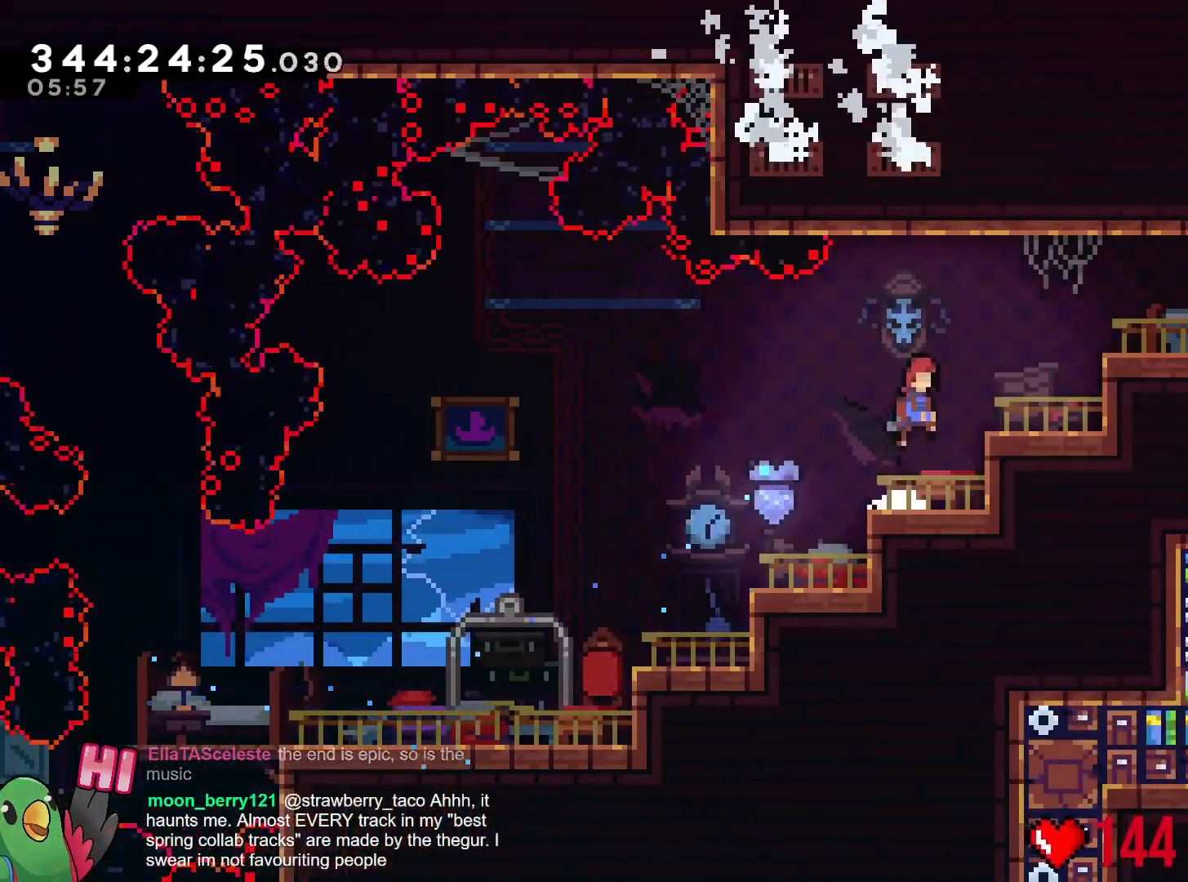
{"buttons": [], "left_stick": "center", "right_stick": "center", "events": [[50, "left_stick", "up-right"], [117, "Y", "down"], [250, "R1", "up"], [250, "Y", "up"], [284, "B", "up"], [300, "left_stick", "right"], [401, "left_stick", "center"]]}
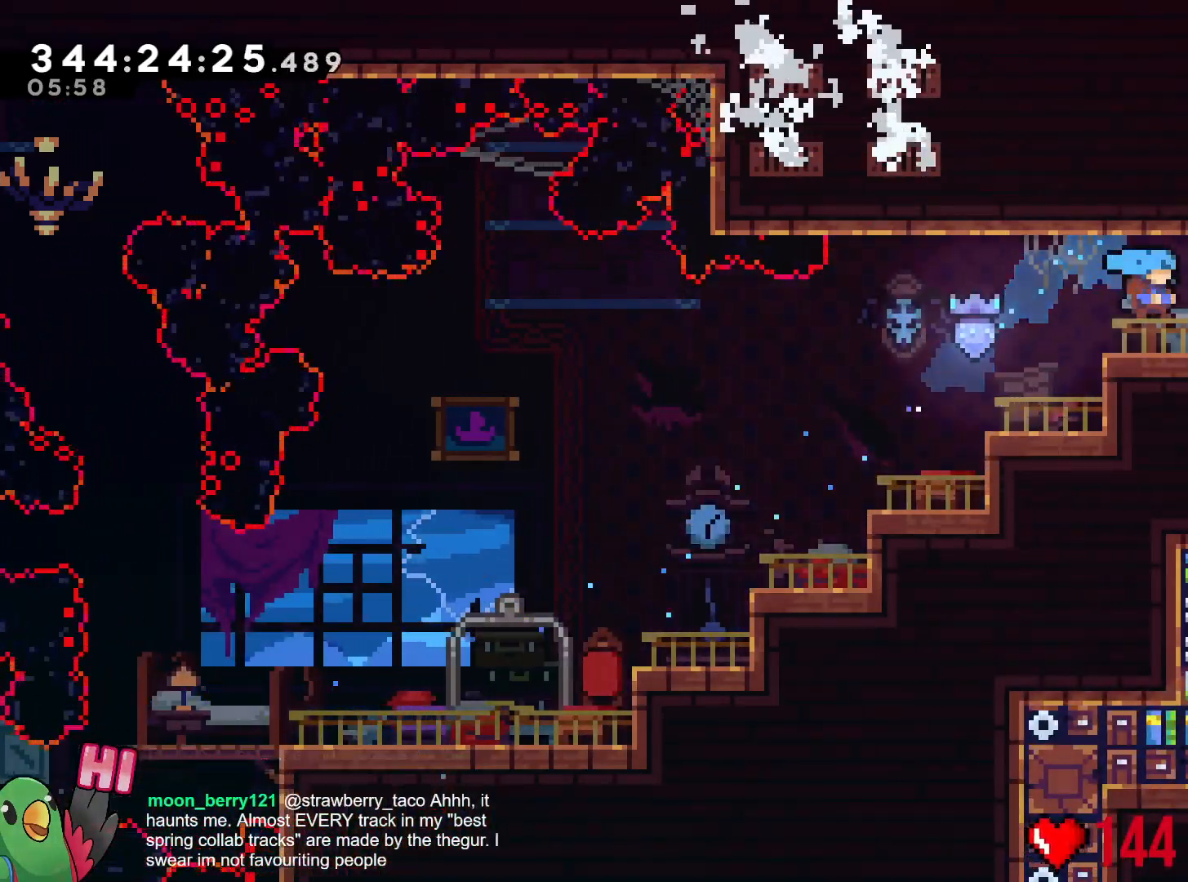
{"buttons": [], "left_stick": "right", "right_stick": "center", "events": [[50, "left_stick", "right"], [133, "Y", "down"], [250, "Y", "up"]]}